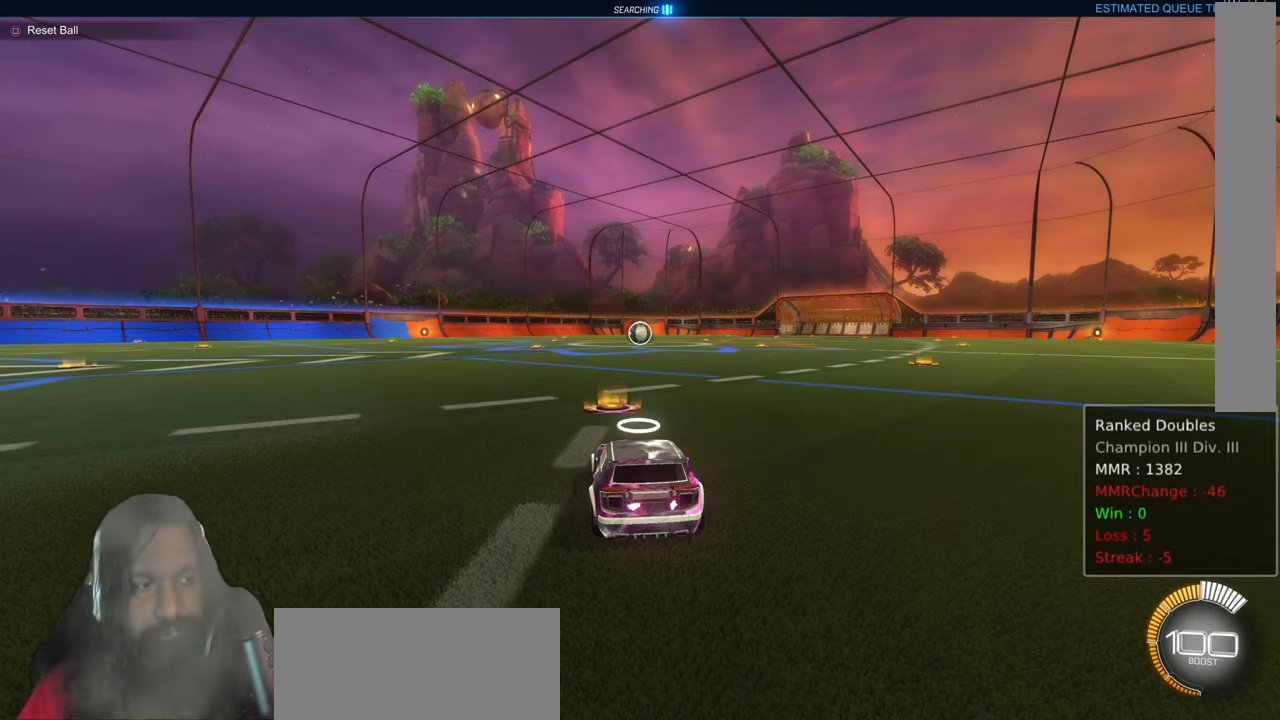
Gameplay with a controller (PlayStation layout); each line is a JSON object with the inputs held at the frame after it (dt_ms = milliseconds from this image to that frame). "events" lists button and stick changes between this image and that frame as [ms after this image, input, new state], when the widget could be followed in between. Not read: L3 TOUCHPAD.
{"dt_ms": 500, "buttons": ["CIRCLE", "R2"], "left_stick": "center", "right_stick": "center", "events": [[67, "R2", "down"], [200, "CIRCLE", "down"], [217, "TRIANGLE", "down"], [350, "TRIANGLE", "up"]]}
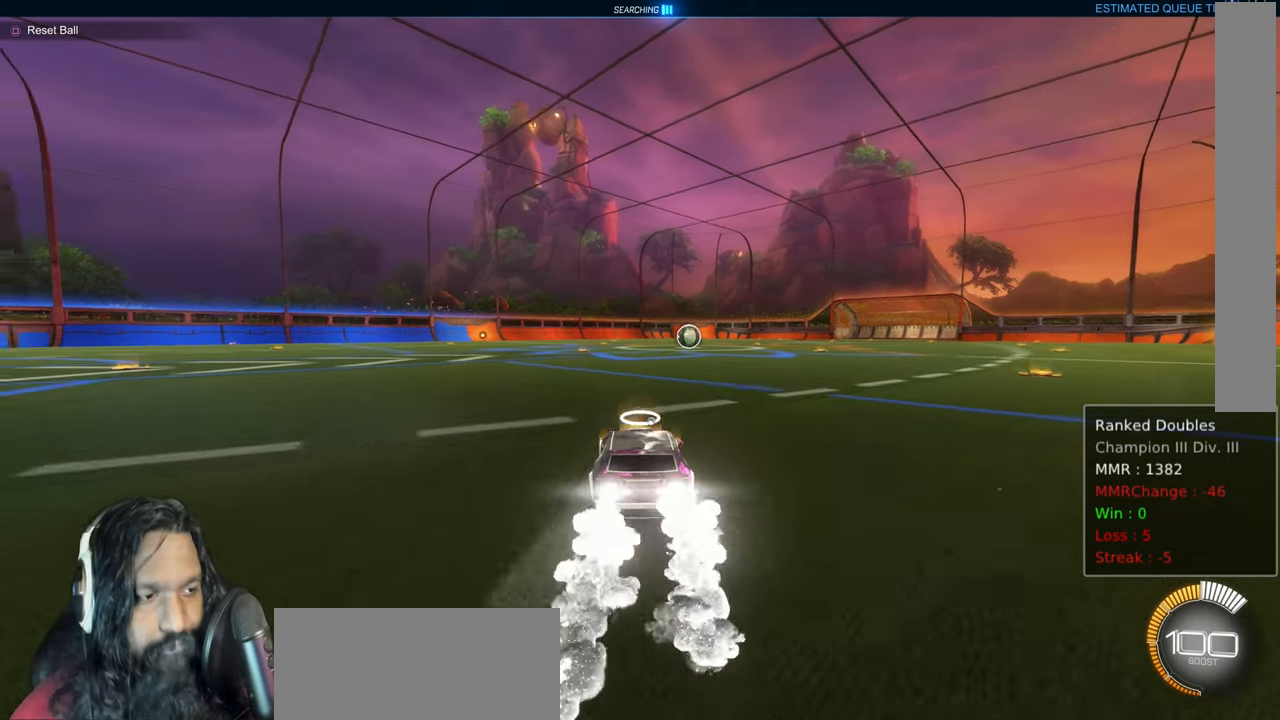
{"dt_ms": 1000, "buttons": ["CIRCLE", "R2"], "left_stick": "right", "right_stick": "center", "events": [[33, "left_stick", "up-left"], [83, "CROSS", "down"], [150, "L1", "down"], [167, "CROSS", "up"], [167, "left_stick", "right"], [250, "CROSS", "down"], [333, "CROSS", "up"], [333, "left_stick", "down-right"], [450, "TRIANGLE", "down"], [517, "L1", "up"], [517, "left_stick", "center"], [533, "TRIANGLE", "up"], [683, "CIRCLE", "up"], [800, "CIRCLE", "down"], [900, "left_stick", "right"]]}
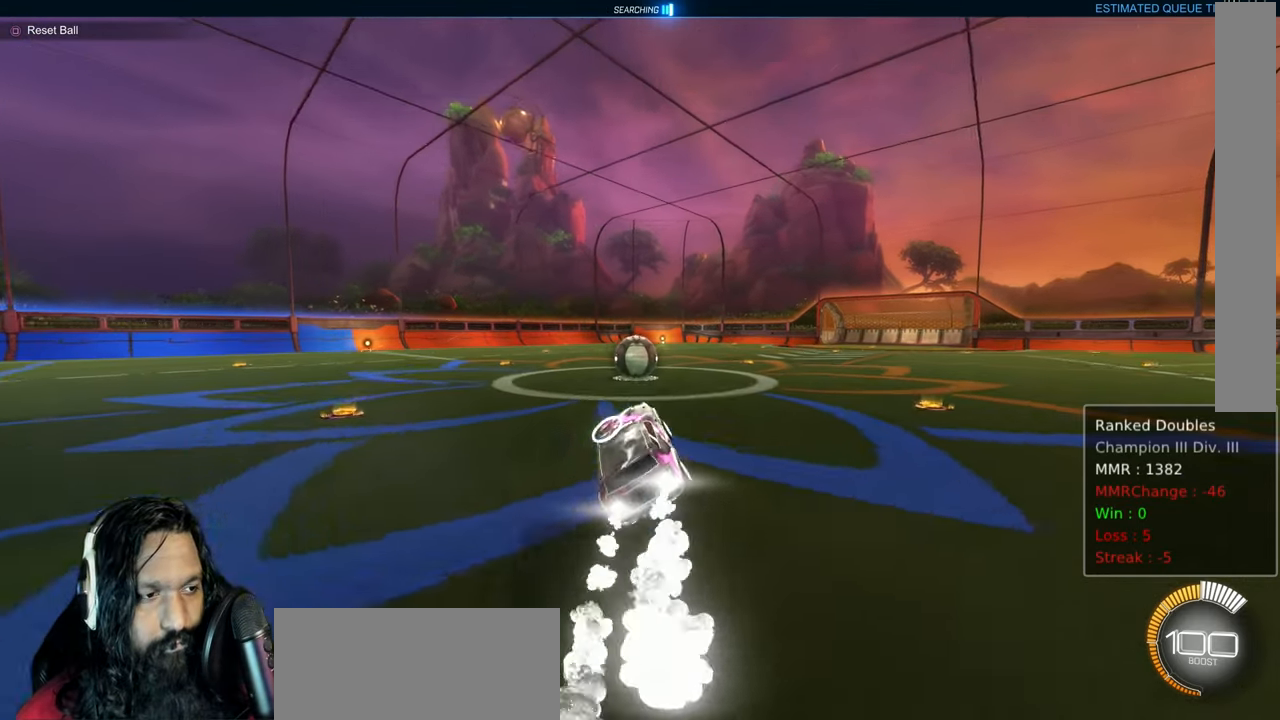
{"dt_ms": 500, "buttons": ["R2"], "left_stick": "up-left", "right_stick": "center", "events": [[33, "left_stick", "center"], [300, "CIRCLE", "up"], [417, "left_stick", "up-left"]]}
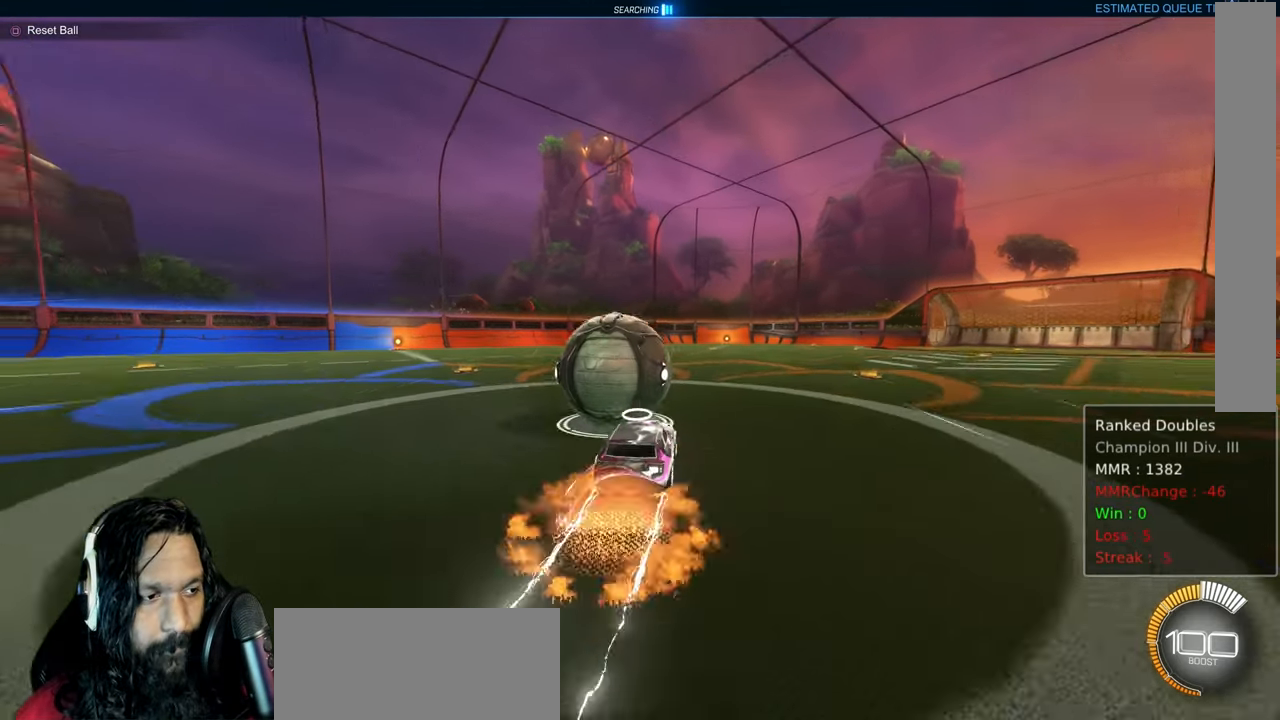
{"dt_ms": 500, "buttons": ["L1", "R2"], "left_stick": "up-right", "right_stick": "center", "events": [[17, "CROSS", "down"], [50, "L1", "down"], [50, "left_stick", "up-right"], [100, "CROSS", "up"], [183, "CROSS", "down"], [267, "CROSS", "up"], [333, "CROSS", "down"], [467, "CROSS", "up"]]}
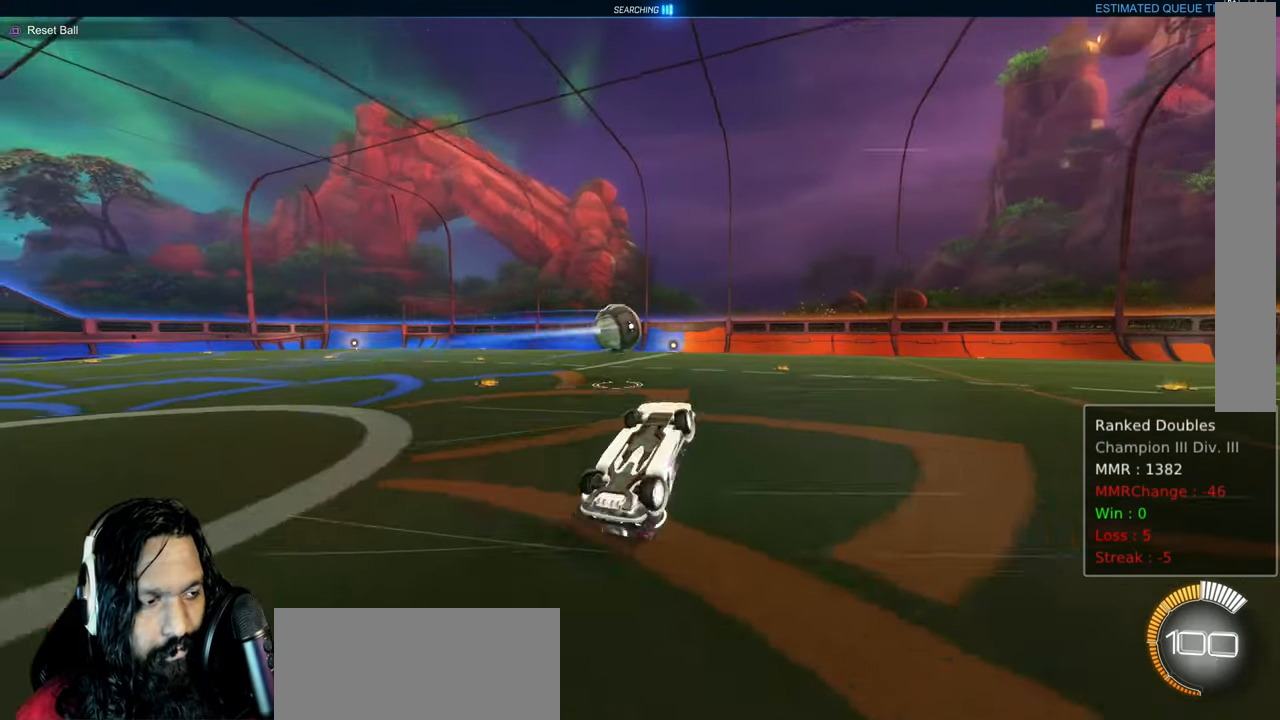
{"dt_ms": 500, "buttons": ["R2"], "left_stick": "center", "right_stick": "center", "events": [[200, "L1", "up"], [217, "TRIANGLE", "down"], [283, "TRIANGLE", "up"], [283, "left_stick", "center"]]}
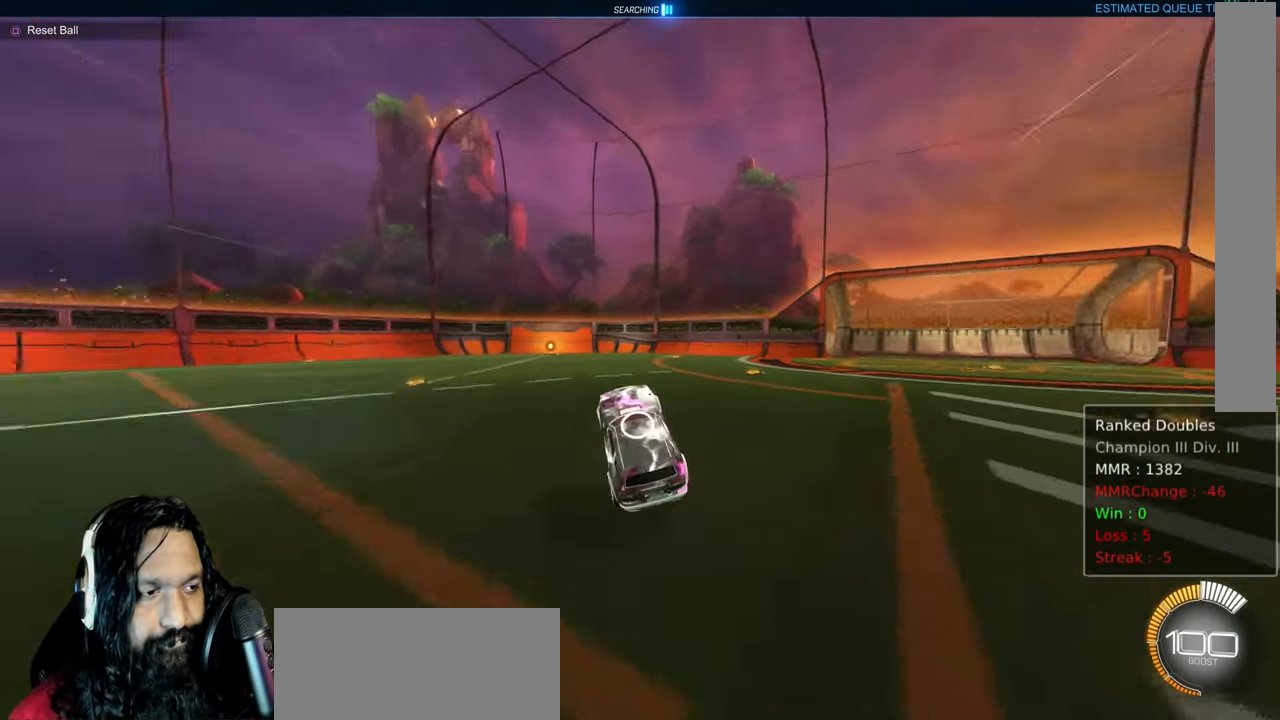
{"dt_ms": 500, "buttons": ["R2"], "left_stick": "center", "right_stick": "center", "events": [[67, "TRIANGLE", "down"], [167, "TRIANGLE", "up"]]}
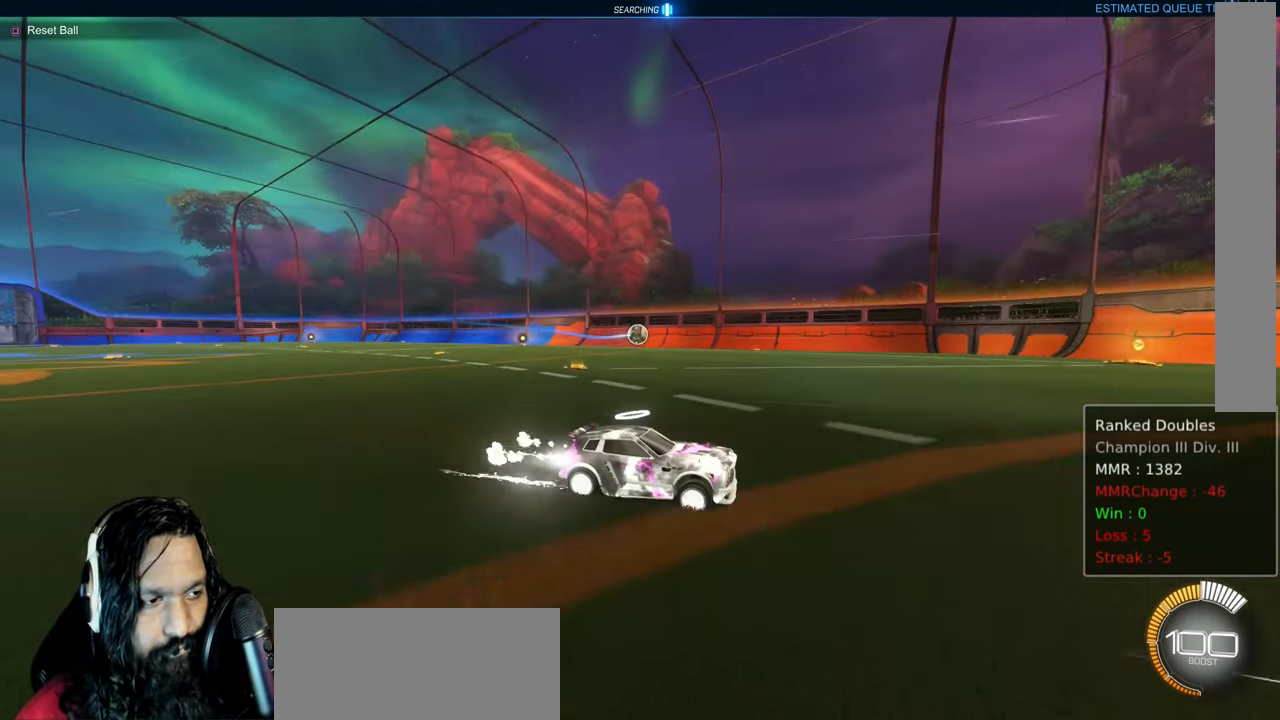
{"dt_ms": 500, "buttons": ["R2"], "left_stick": "up-left", "right_stick": "center", "events": [[17, "CIRCLE", "down"], [67, "left_stick", "up-left"], [433, "CIRCLE", "up"]]}
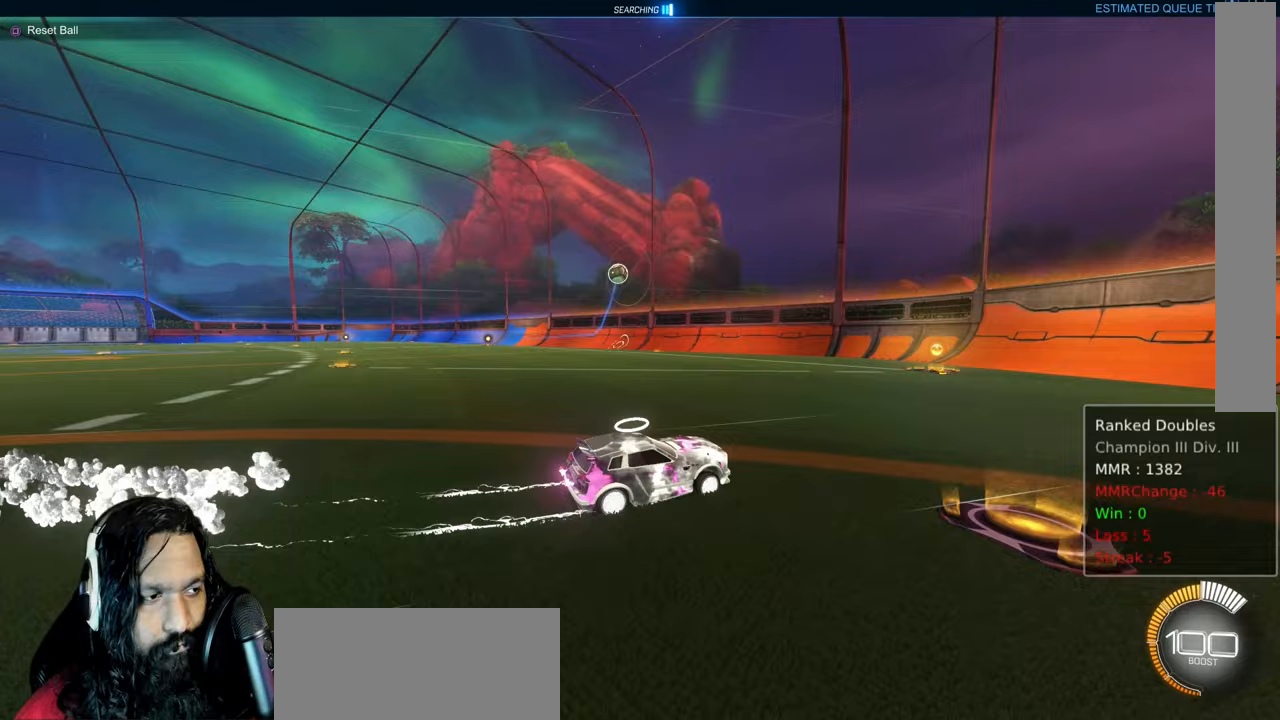
{"dt_ms": 500, "buttons": ["R2"], "left_stick": "center", "right_stick": "center", "events": [[100, "left_stick", "center"]]}
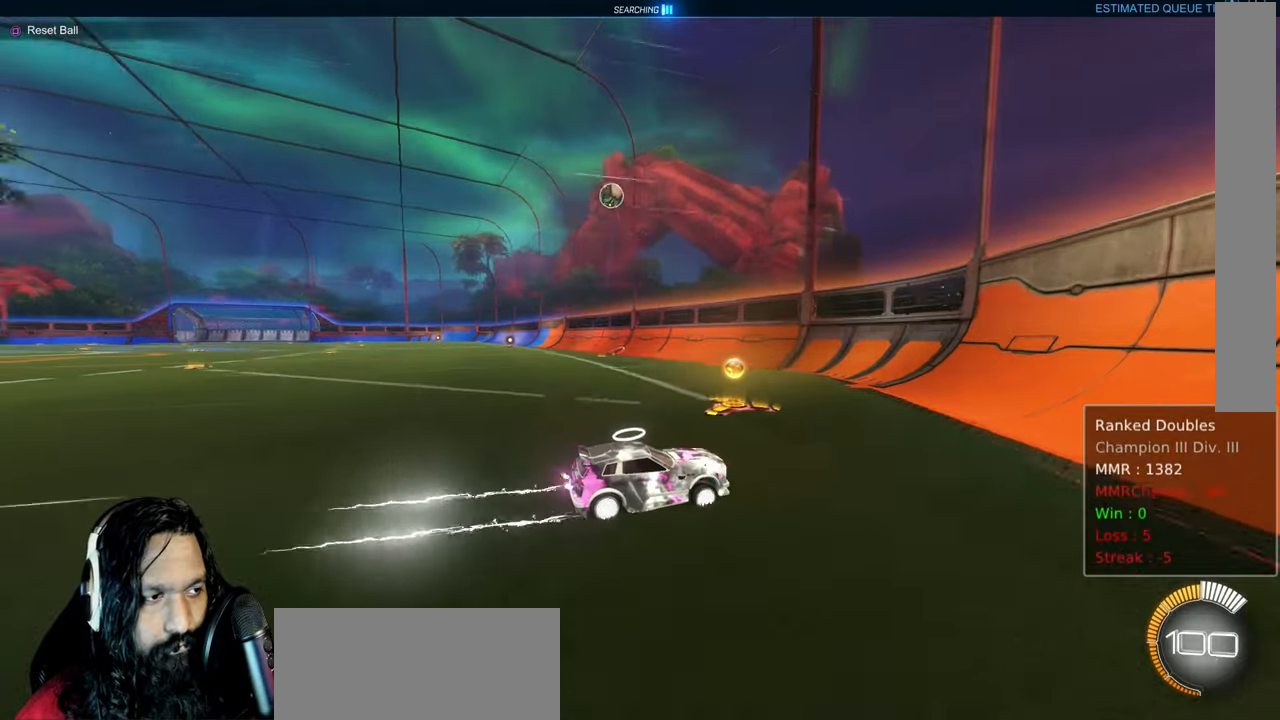
{"dt_ms": 500, "buttons": ["R2"], "left_stick": "center", "right_stick": "center", "events": [[33, "left_stick", "up-left"], [217, "left_stick", "center"]]}
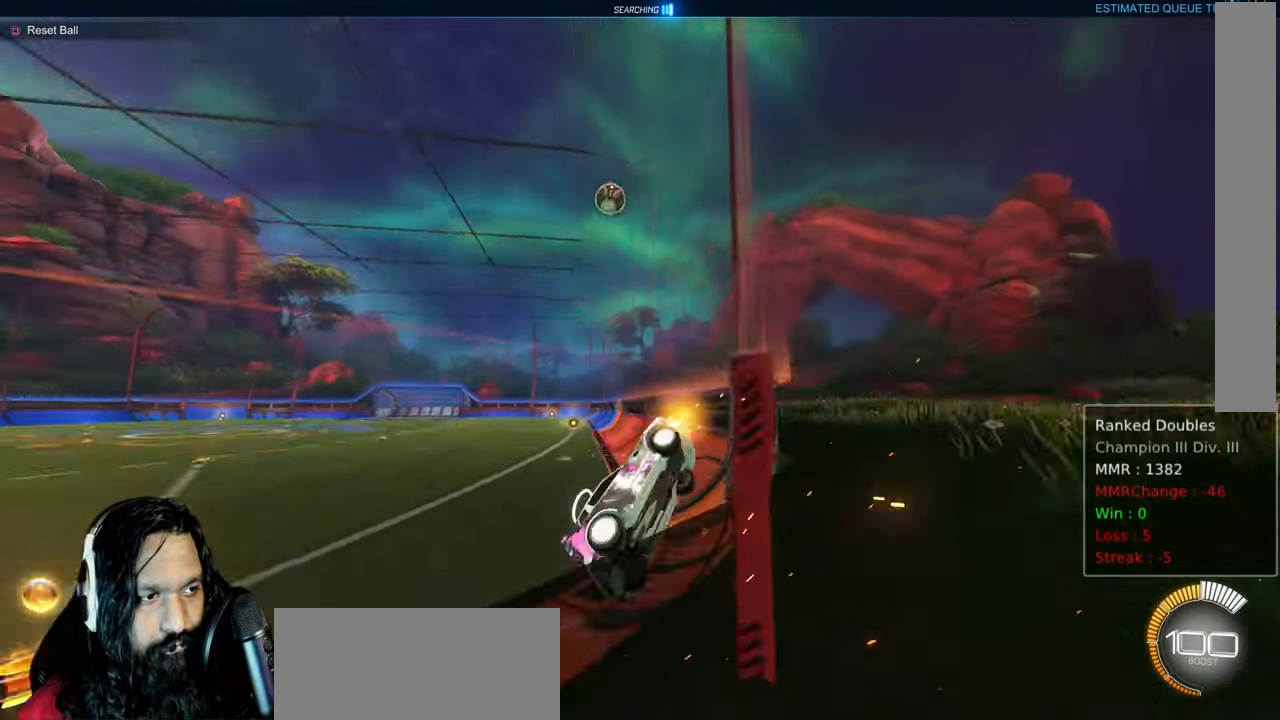
{"dt_ms": 500, "buttons": [], "left_stick": "left", "right_stick": "center", "events": [[67, "left_stick", "down-right"], [283, "left_stick", "center"], [383, "left_stick", "left"], [450, "R2", "up"]]}